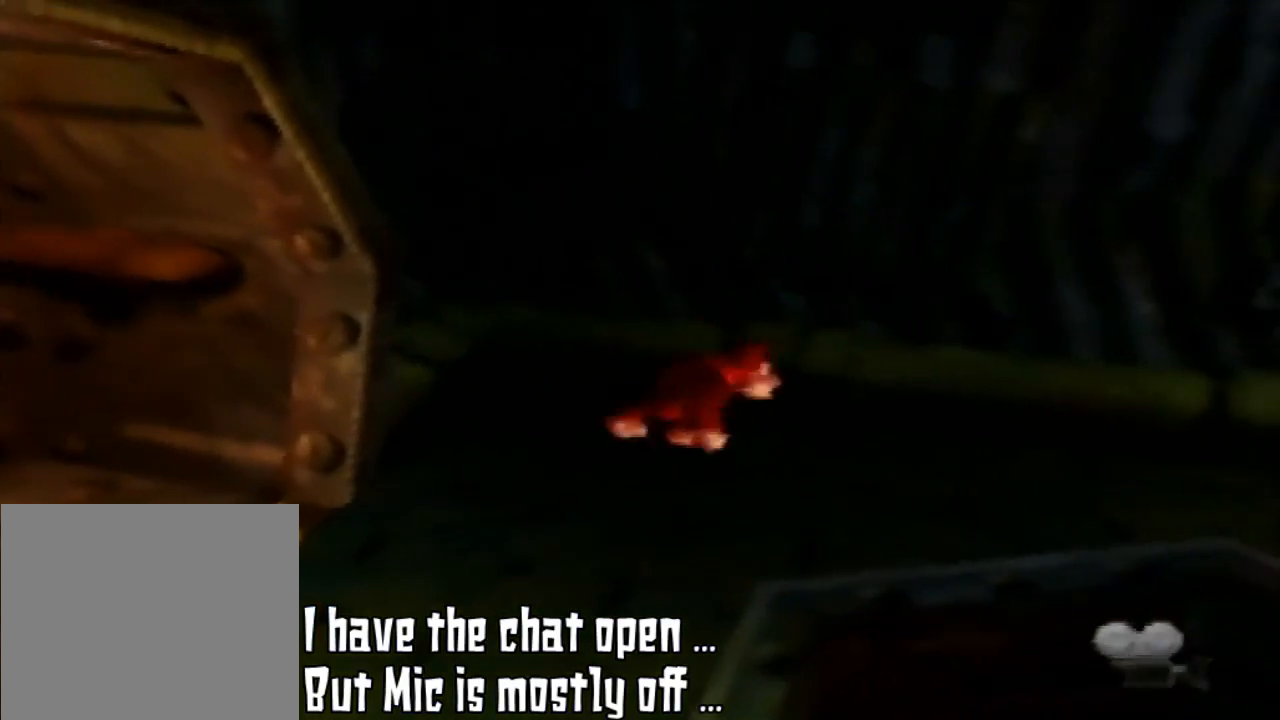
Gameplay with a controller (Nintendo layout); each line is a JSON object with the inputs held at the frame after it. "events" lists button and stick changes between this image and that frame as [ms after this image, input, new state], when the widget could be followed in between. Not read: L3 R3.
{"buttons": [], "left_stick": "right", "events": [[67, "left_stick", "right"], [133, "C_LEFT", "down"], [367, "C_LEFT", "up"]]}
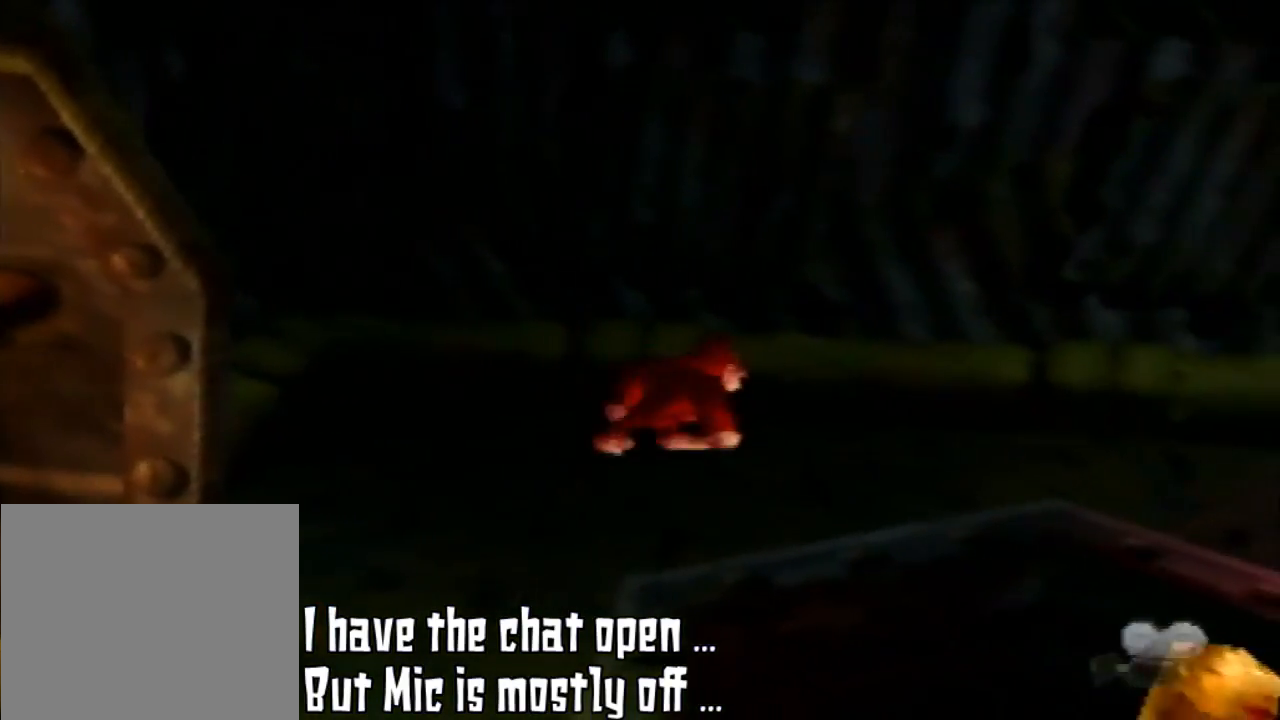
{"buttons": [], "left_stick": "right", "events": [[133, "left_stick", "up-right"], [433, "left_stick", "right"]]}
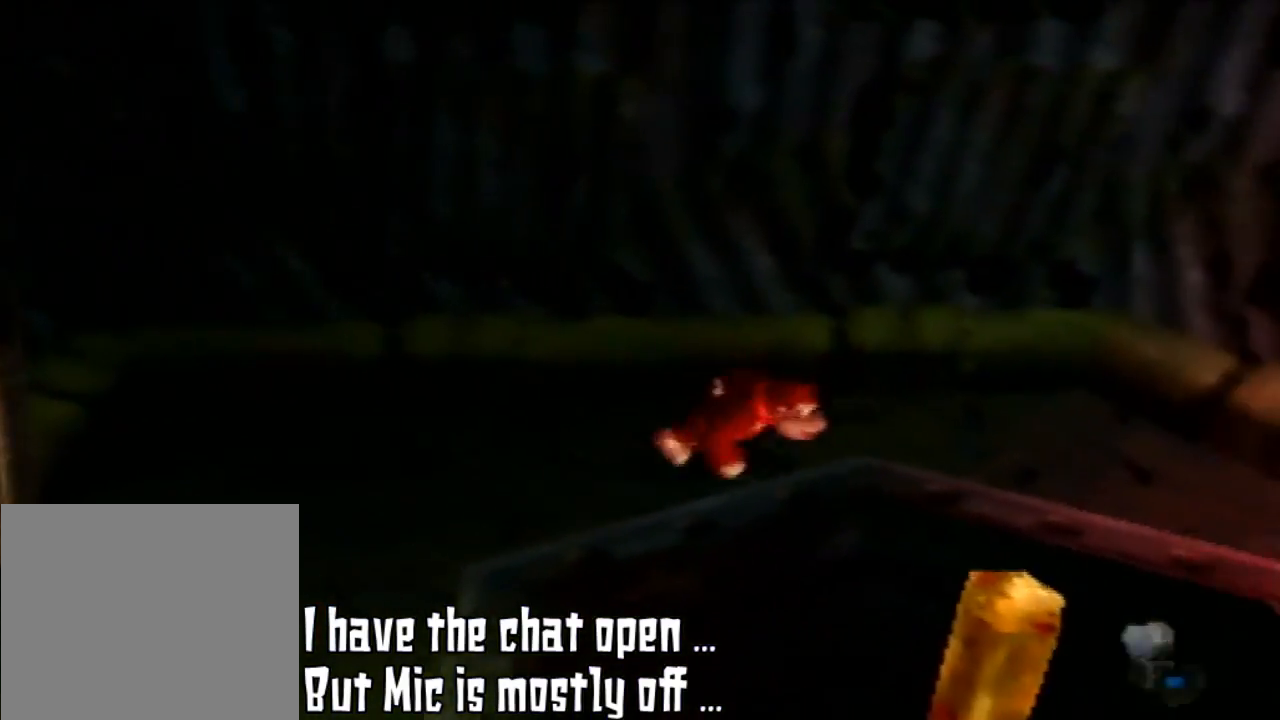
{"buttons": [], "left_stick": "up-right", "events": [[433, "left_stick", "up-right"]]}
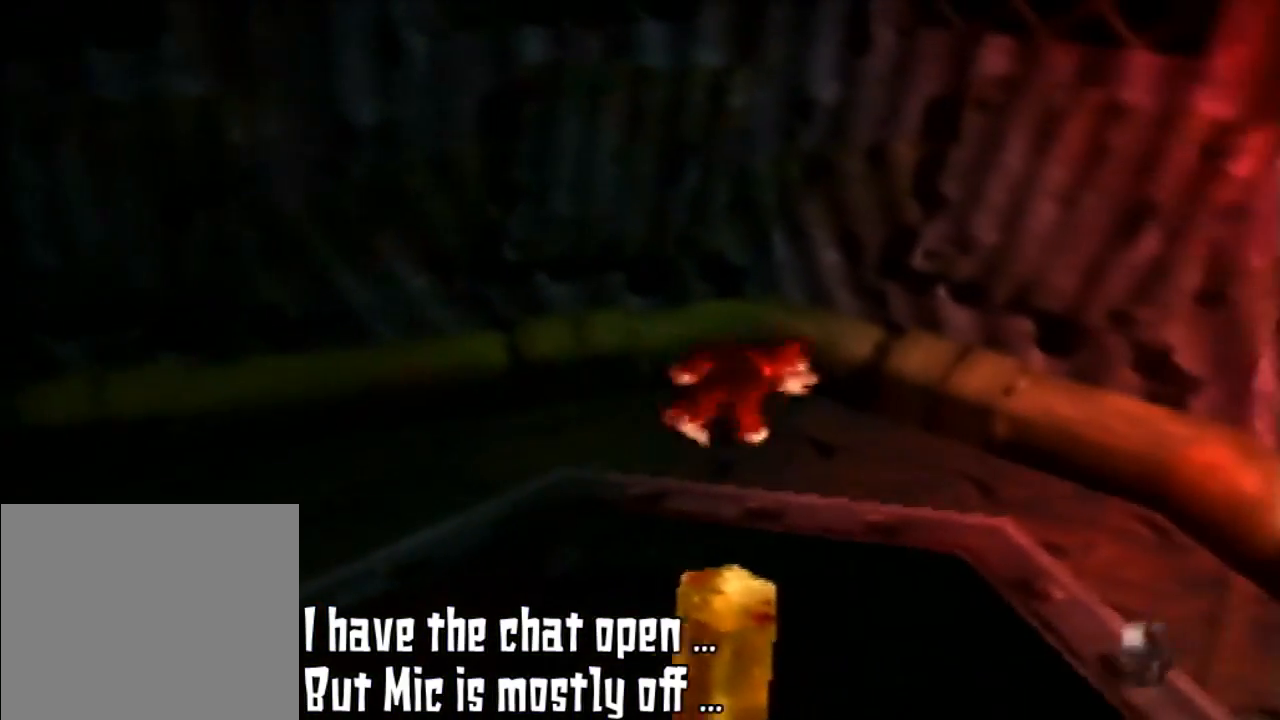
{"buttons": [], "left_stick": "right", "events": [[167, "left_stick", "right"]]}
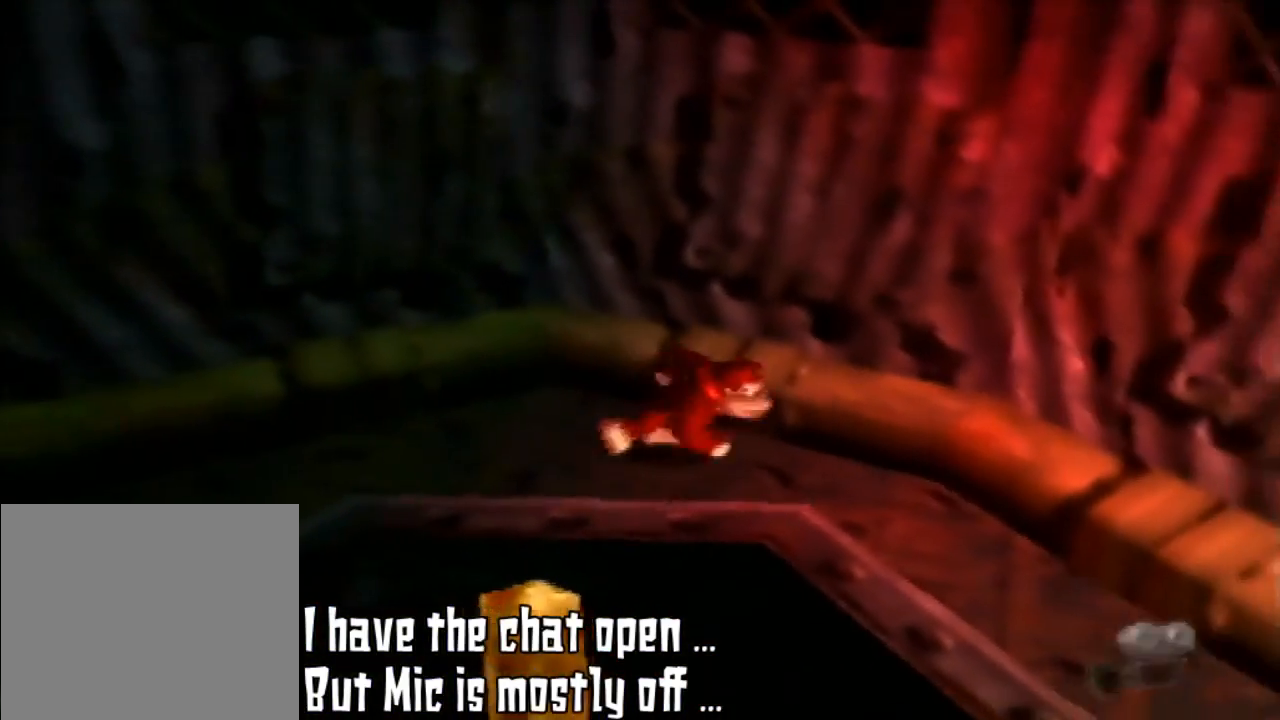
{"buttons": [], "left_stick": "down-right", "events": [[300, "left_stick", "down-right"]]}
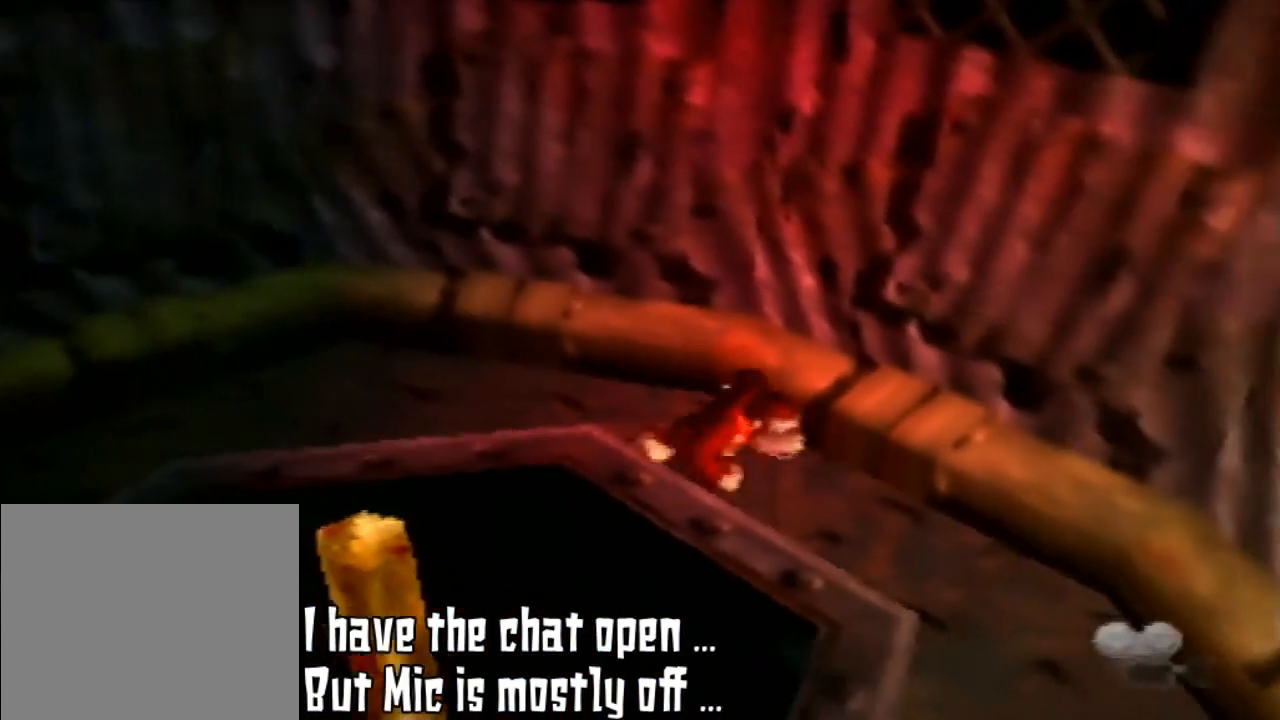
{"buttons": [], "left_stick": "down-right", "events": []}
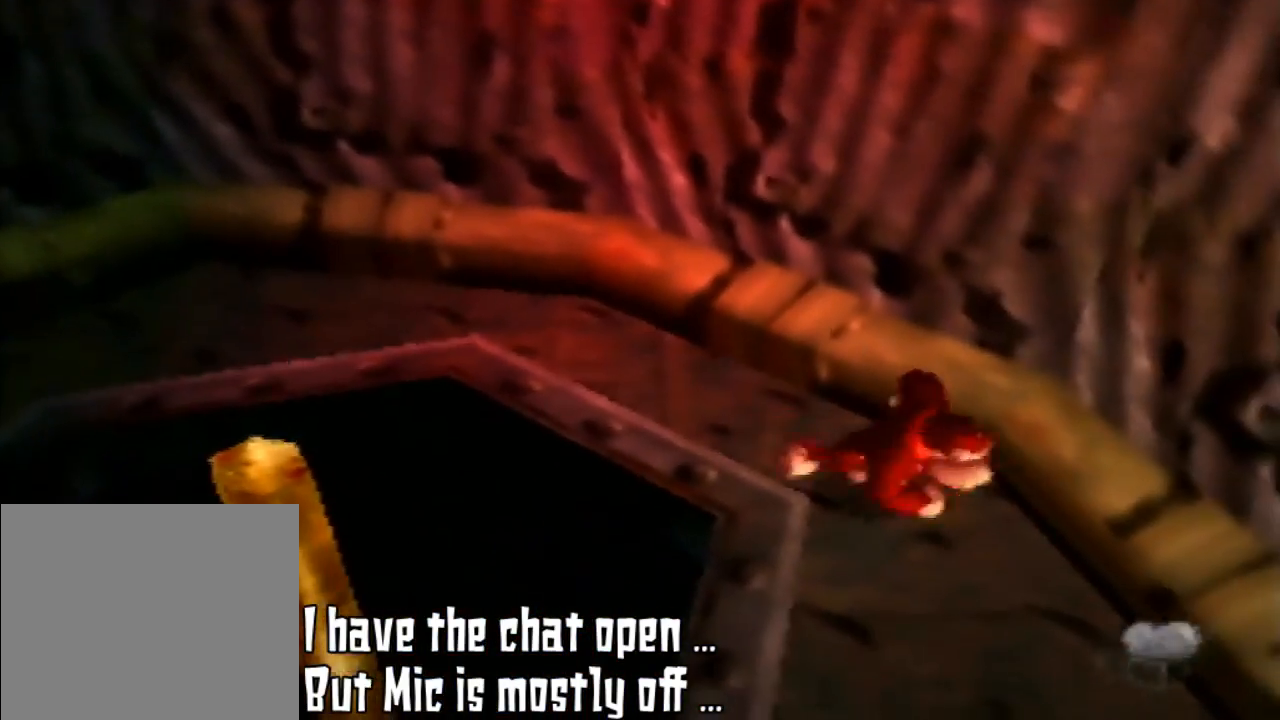
{"buttons": [], "left_stick": "down-right", "events": []}
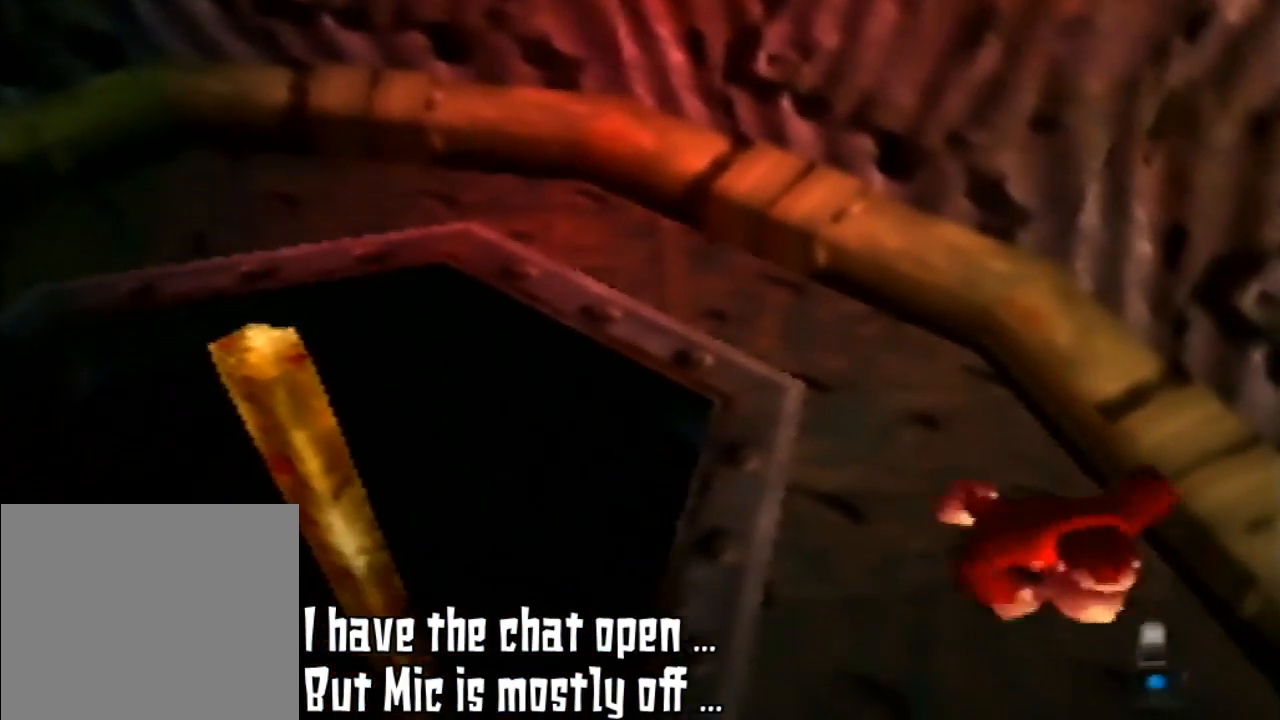
{"buttons": [], "left_stick": "down", "events": [[67, "left_stick", "down"]]}
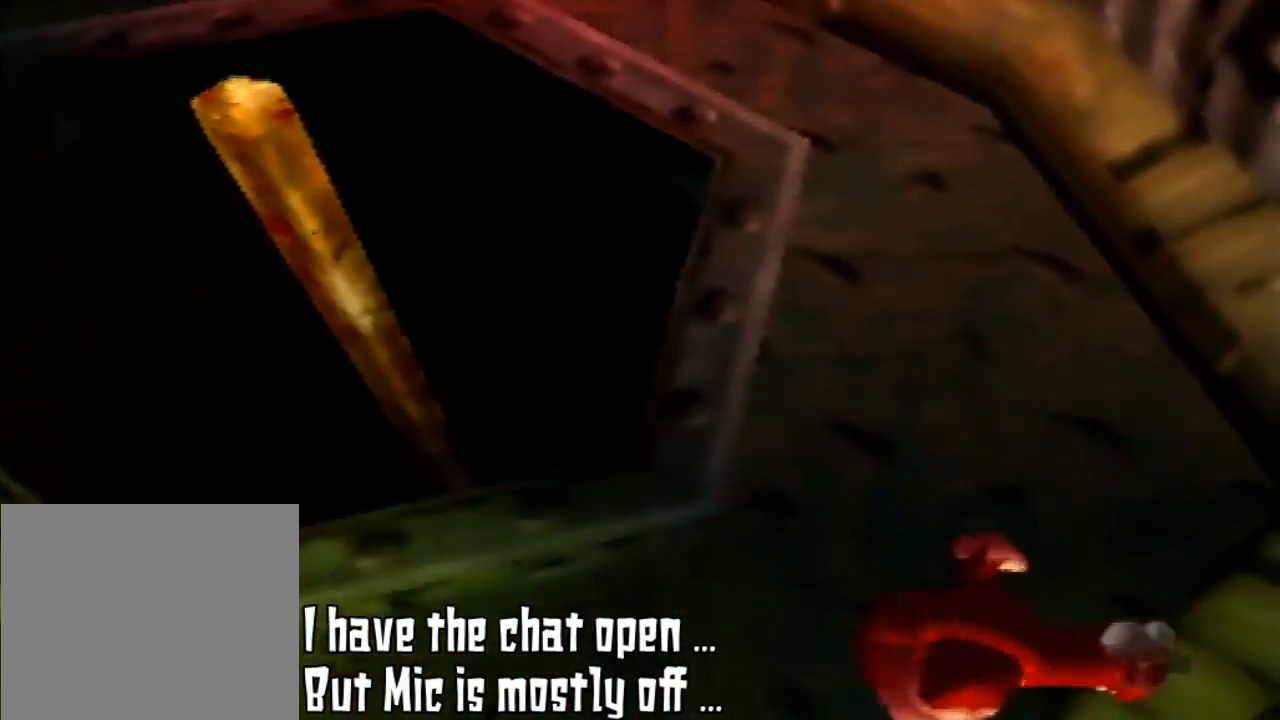
{"buttons": [], "left_stick": "down-left", "events": [[100, "left_stick", "down-left"]]}
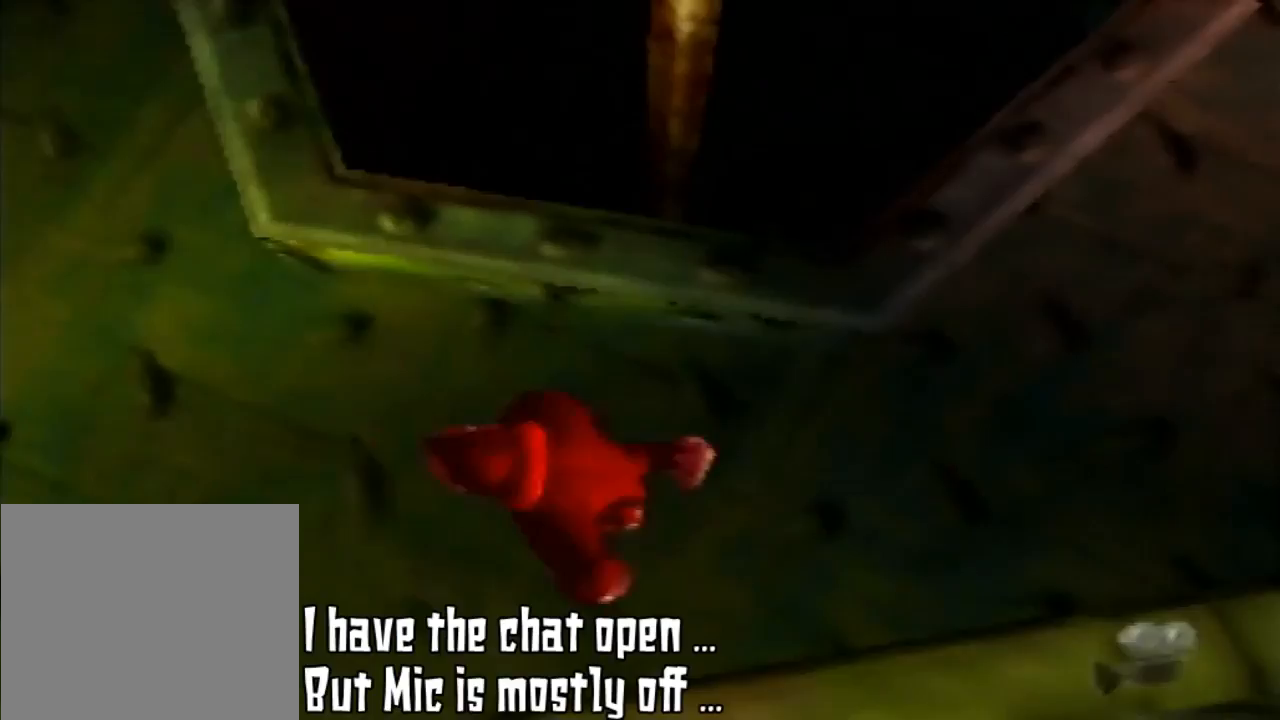
{"buttons": [], "left_stick": "left", "events": [[33, "left_stick", "left"]]}
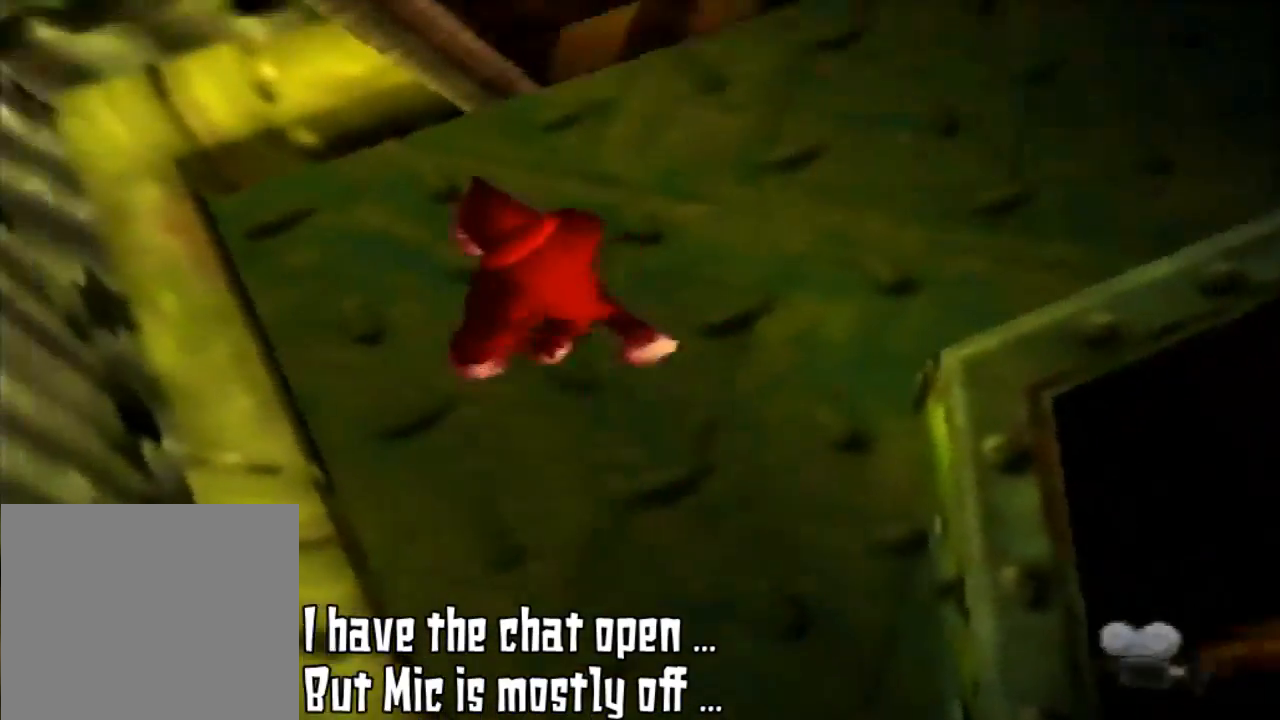
{"buttons": [], "left_stick": "up", "events": [[67, "left_stick", "up-left"], [433, "left_stick", "up"]]}
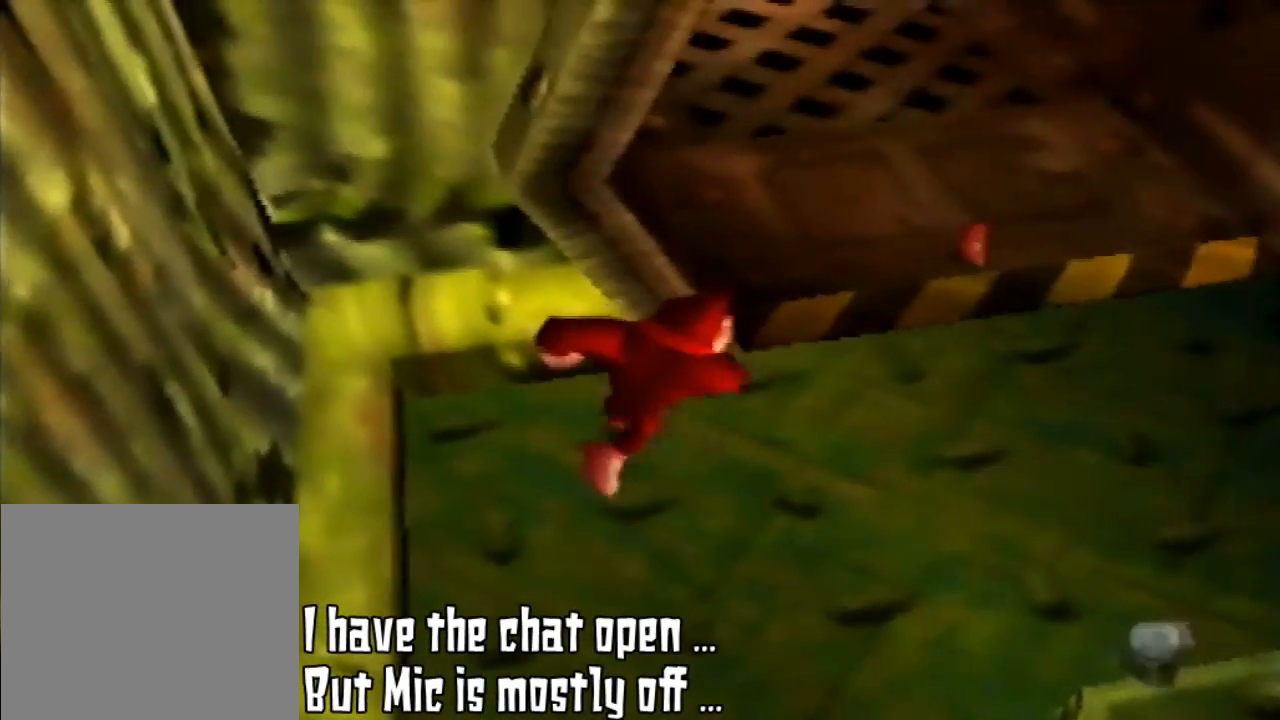
{"buttons": [], "left_stick": "up-right", "events": [[200, "left_stick", "up-right"]]}
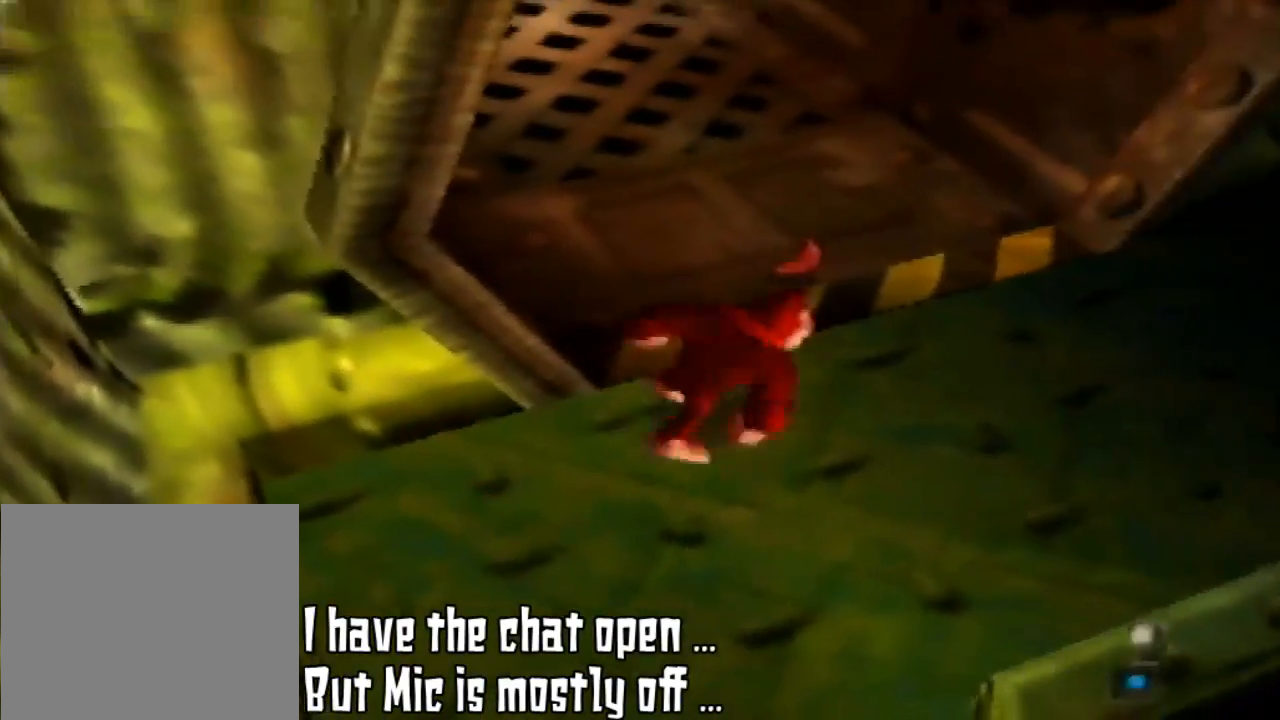
{"buttons": [], "left_stick": "up-left", "events": [[367, "left_stick", "up"], [500, "left_stick", "up-left"]]}
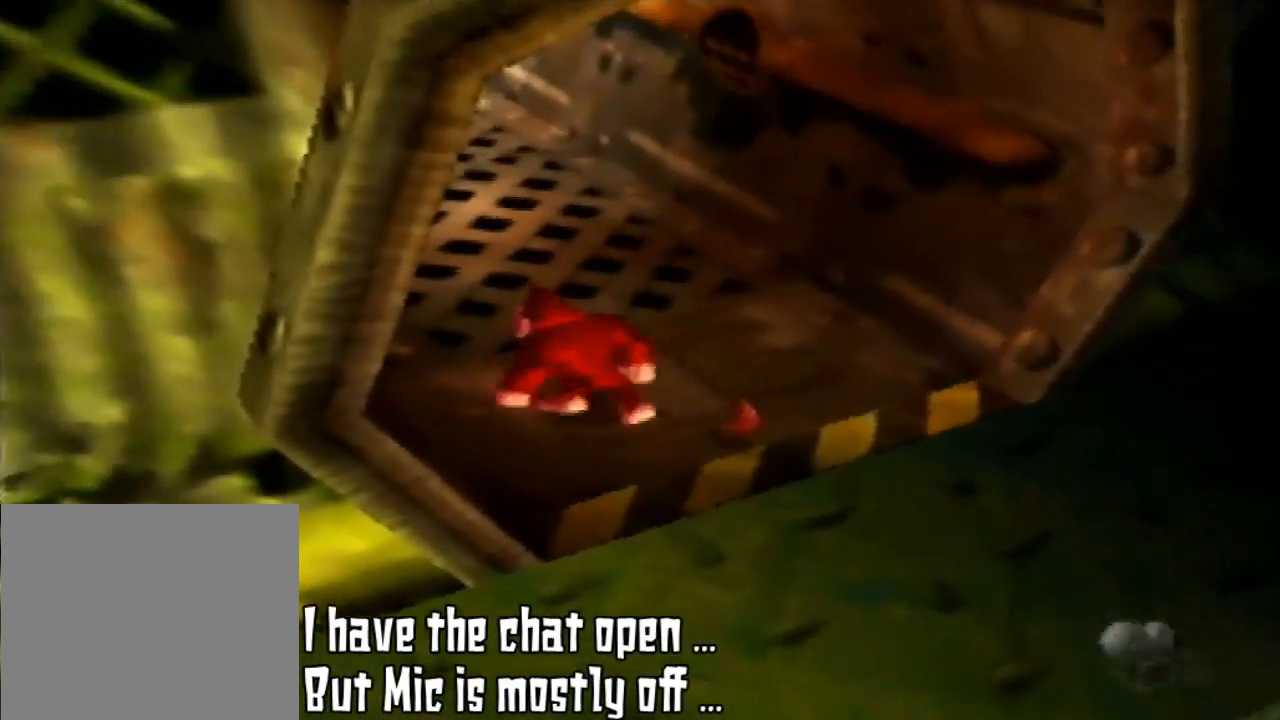
{"buttons": [], "left_stick": "up-left", "events": [[433, "C_RIGHT", "down"], [500, "C_RIGHT", "up"]]}
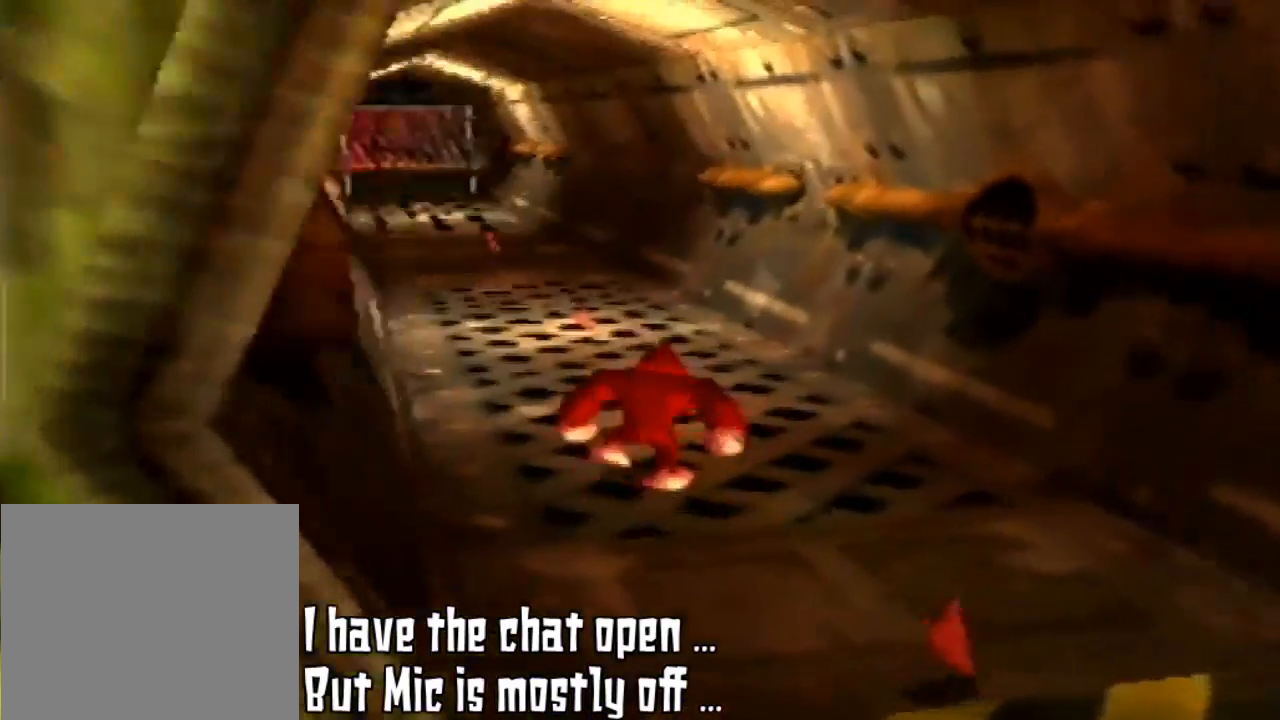
{"buttons": [], "left_stick": "up", "events": [[133, "left_stick", "up"]]}
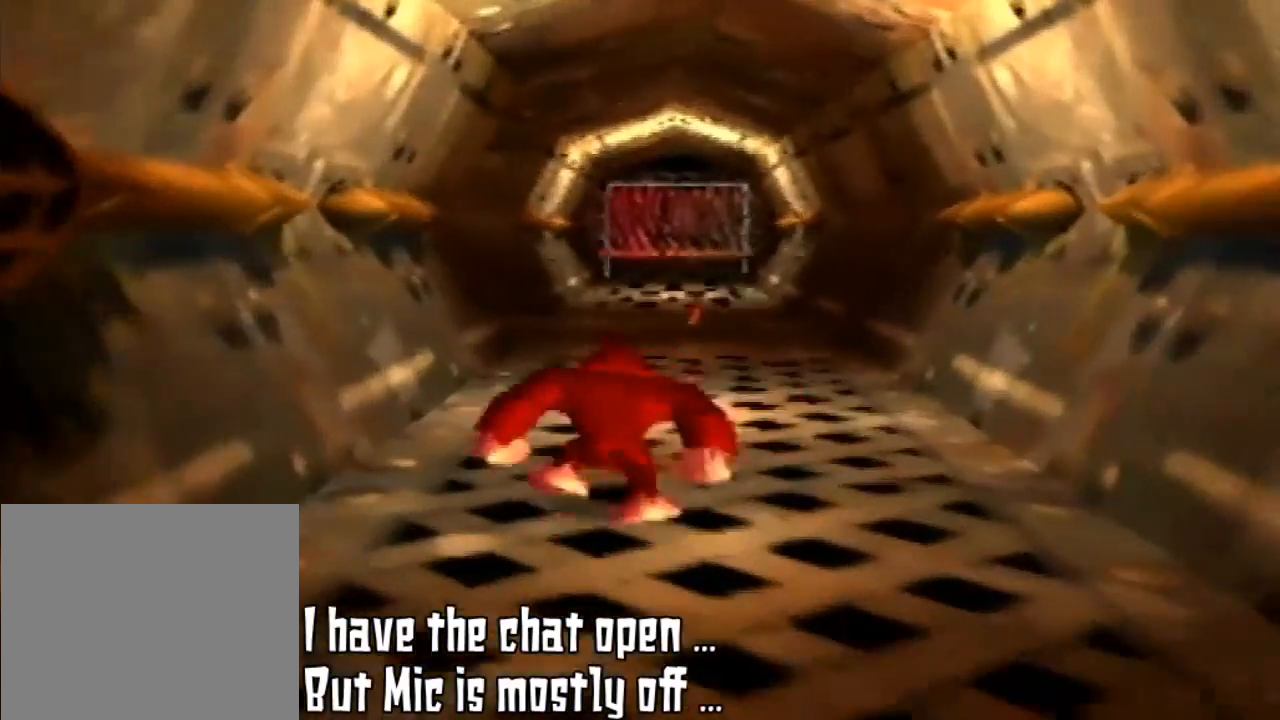
{"buttons": [], "left_stick": "up", "events": []}
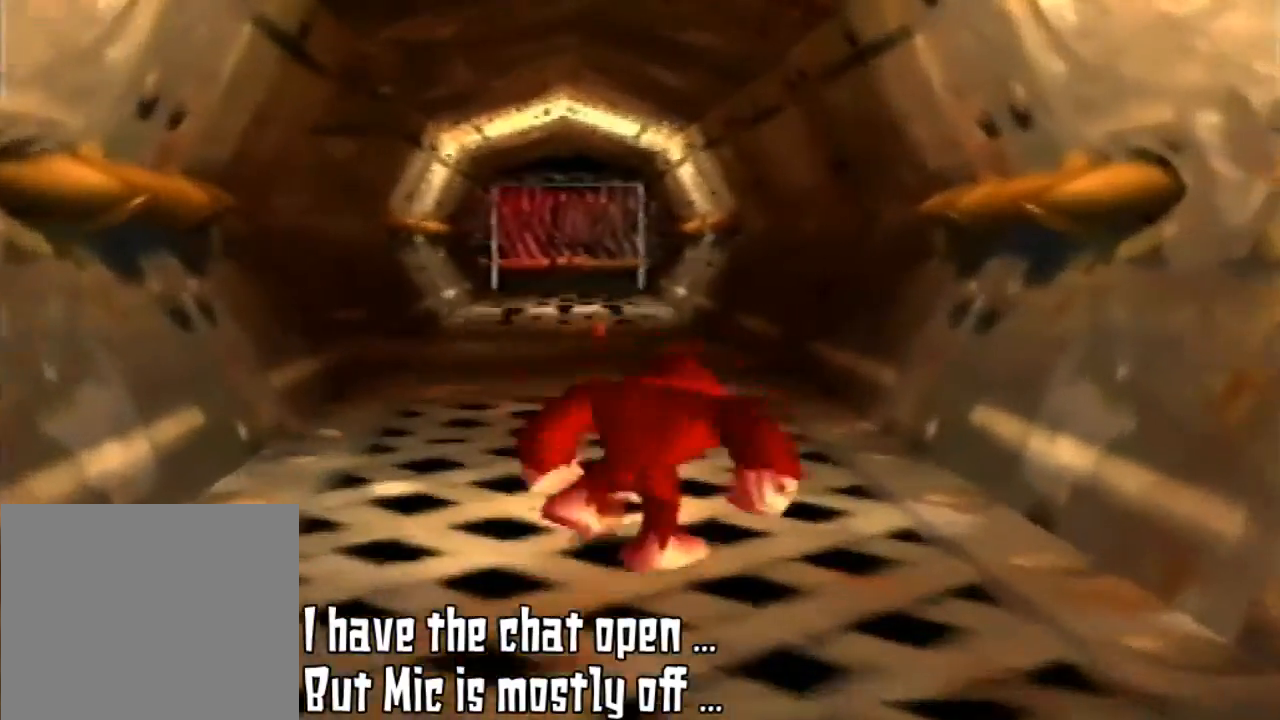
{"buttons": [], "left_stick": "up", "events": []}
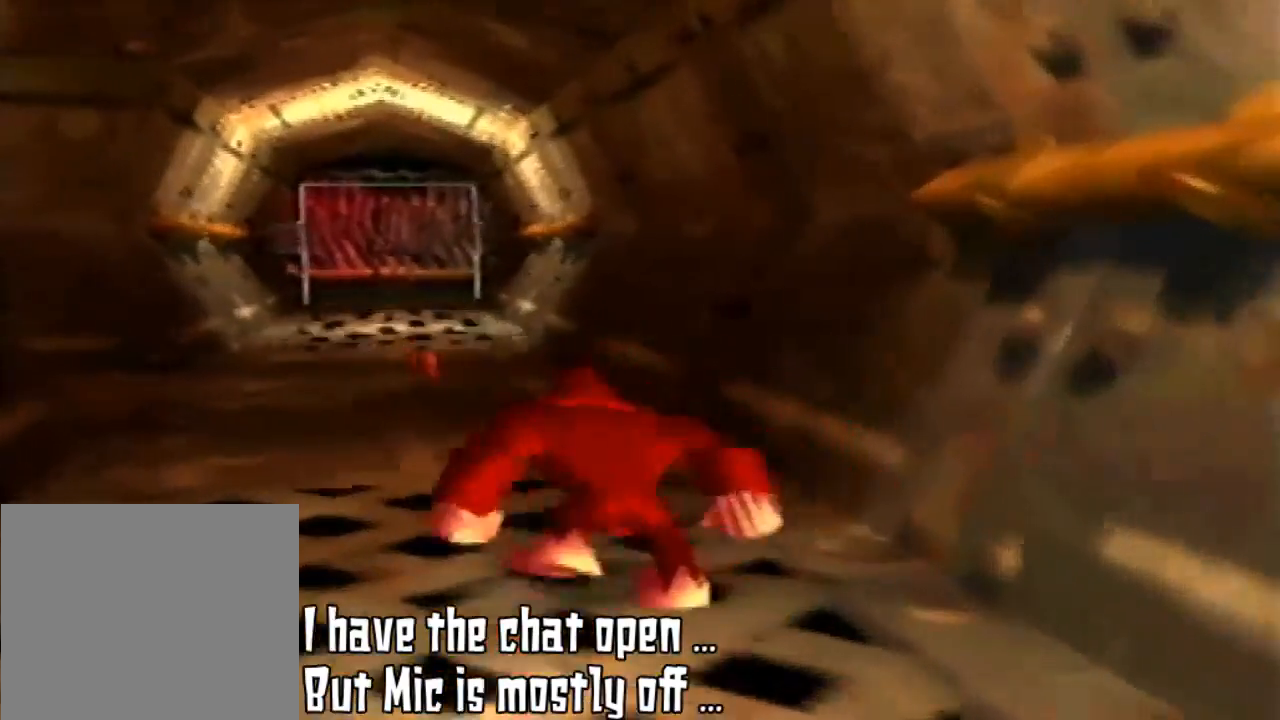
{"buttons": [], "left_stick": "up", "events": []}
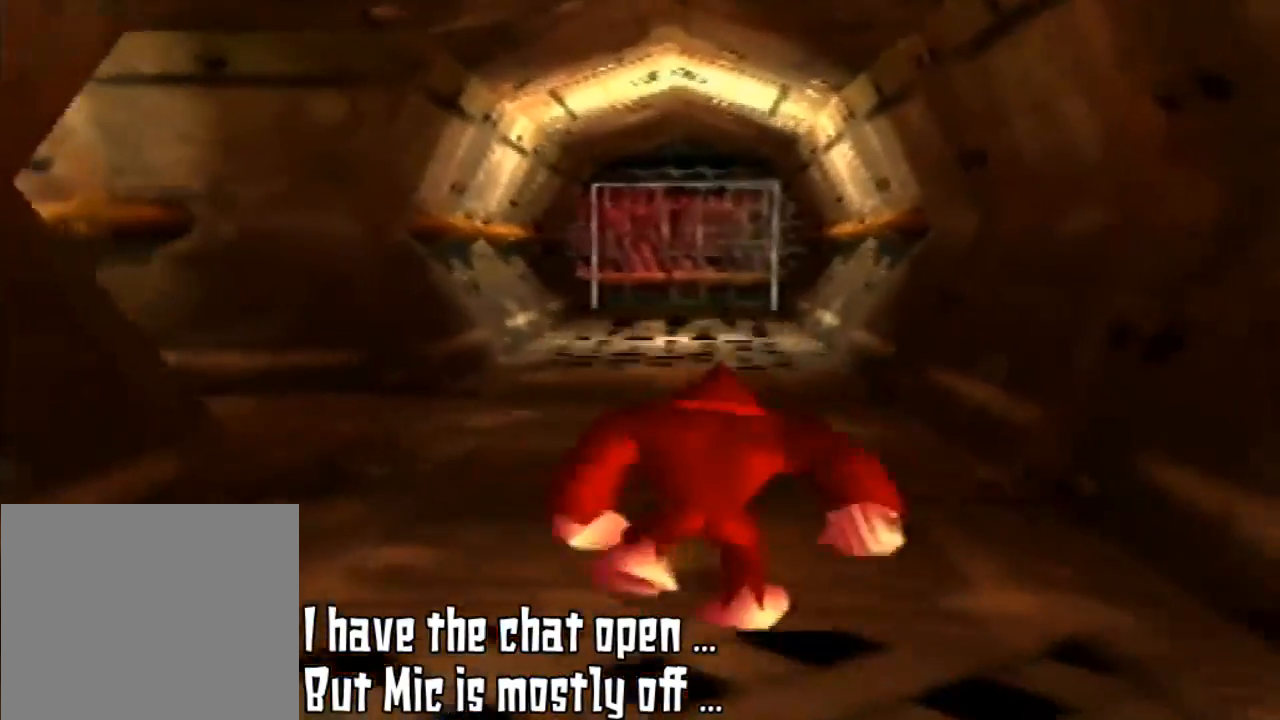
{"buttons": [], "left_stick": "up", "events": []}
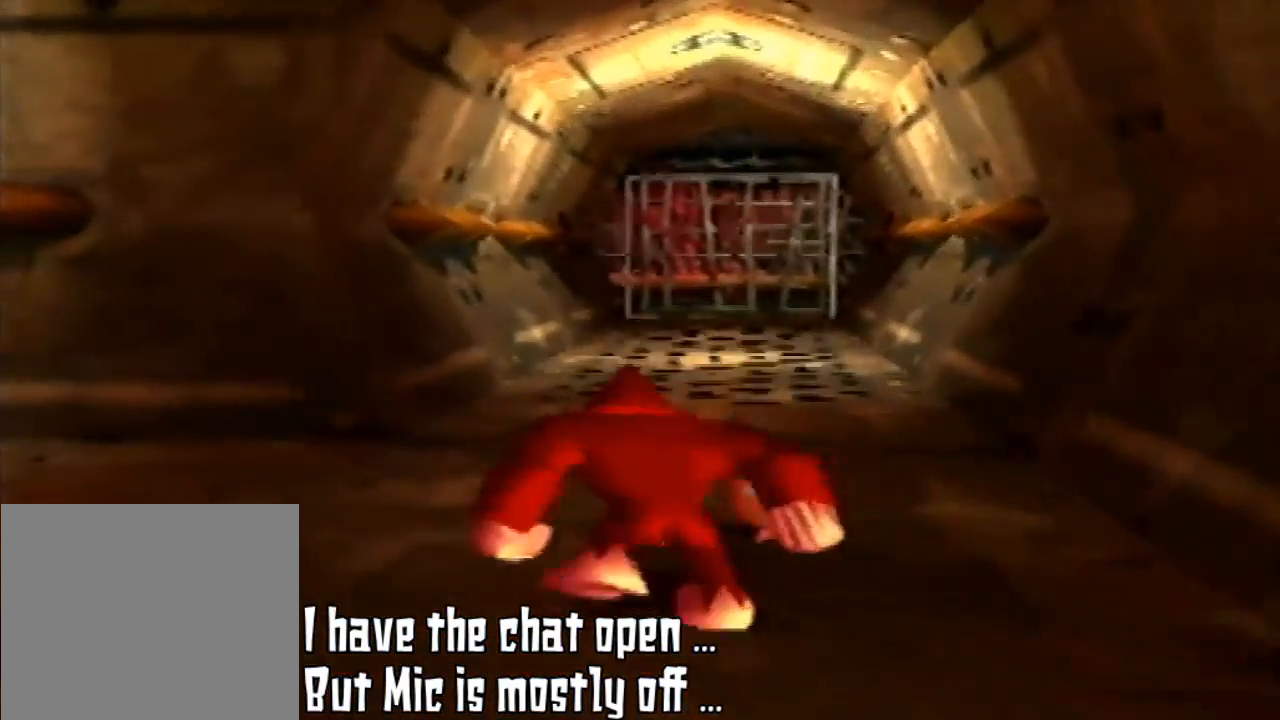
{"buttons": [], "left_stick": "up", "events": []}
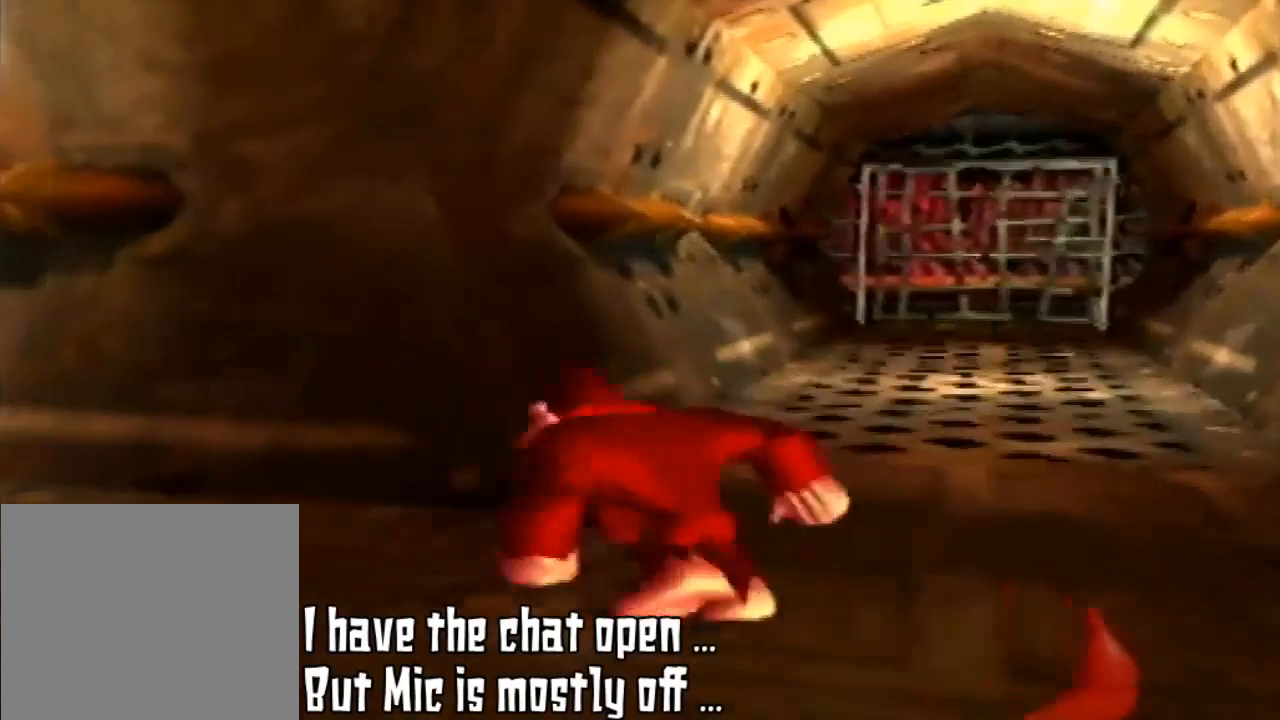
{"buttons": [], "left_stick": "up-left", "events": [[133, "left_stick", "up-left"]]}
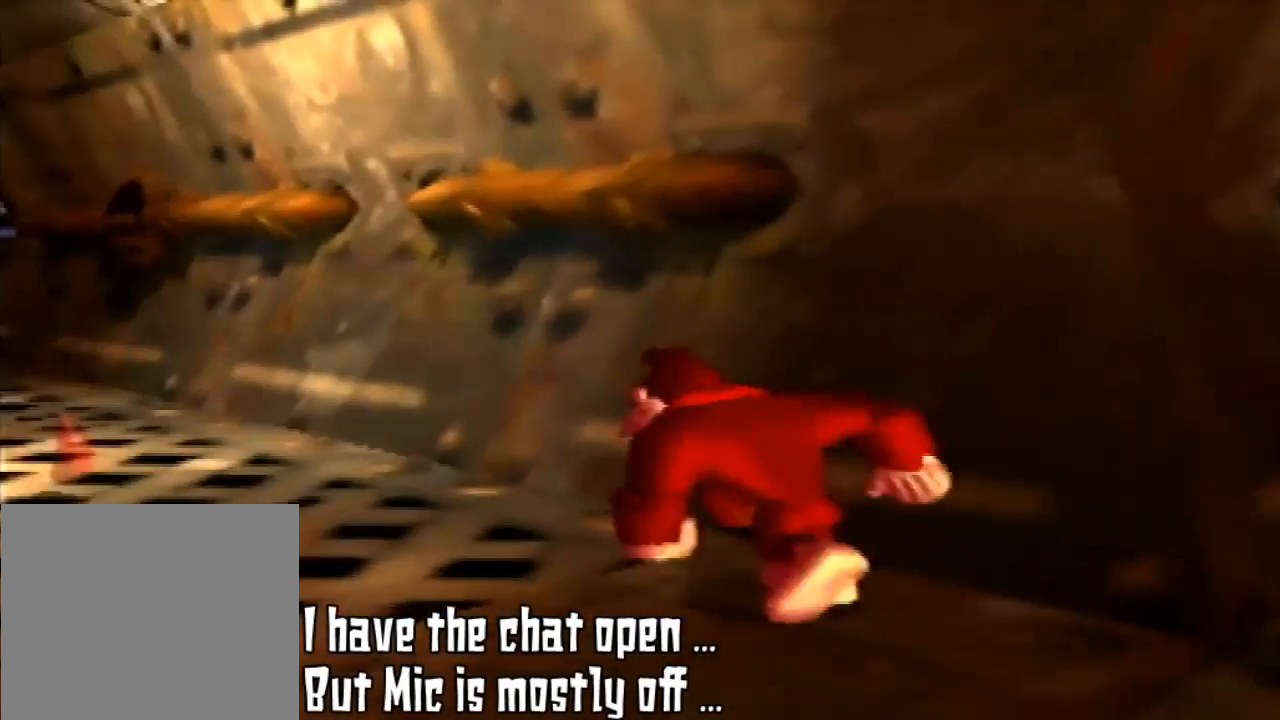
{"buttons": [], "left_stick": "up-left", "events": []}
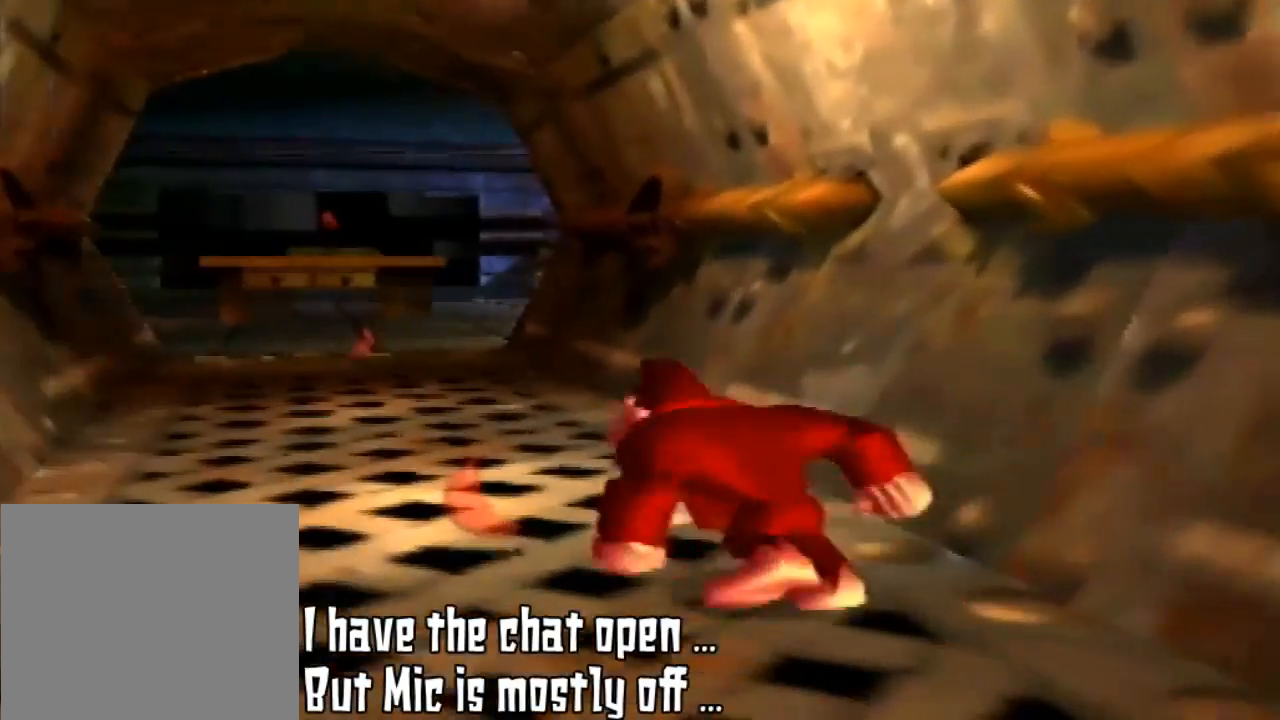
{"buttons": [], "left_stick": "up", "events": [[400, "left_stick", "up"]]}
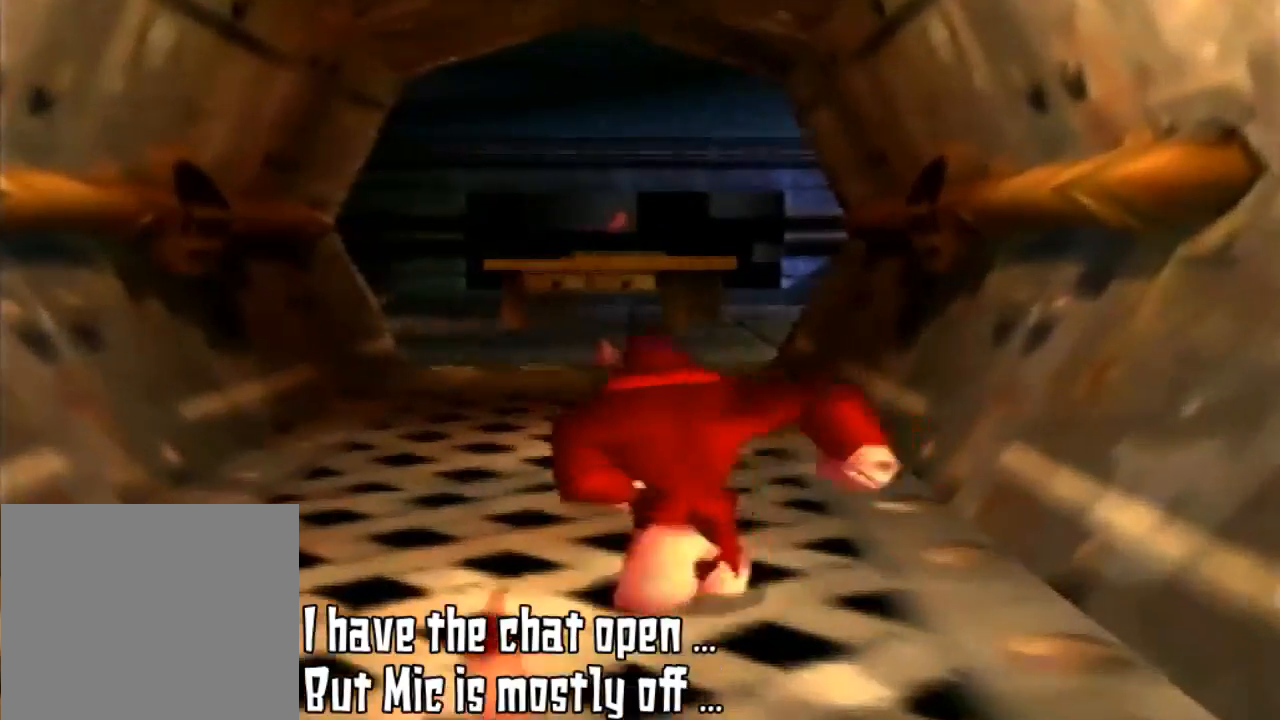
{"buttons": [], "left_stick": "up", "events": []}
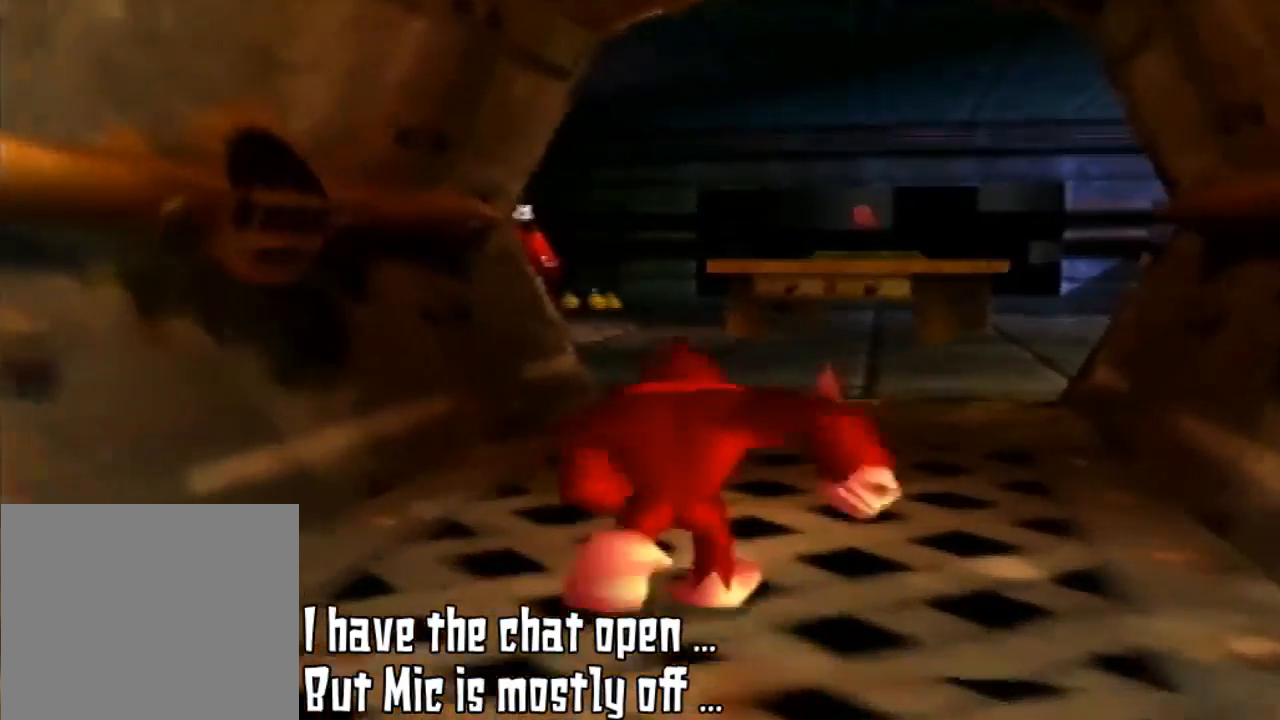
{"buttons": [], "left_stick": "up", "events": []}
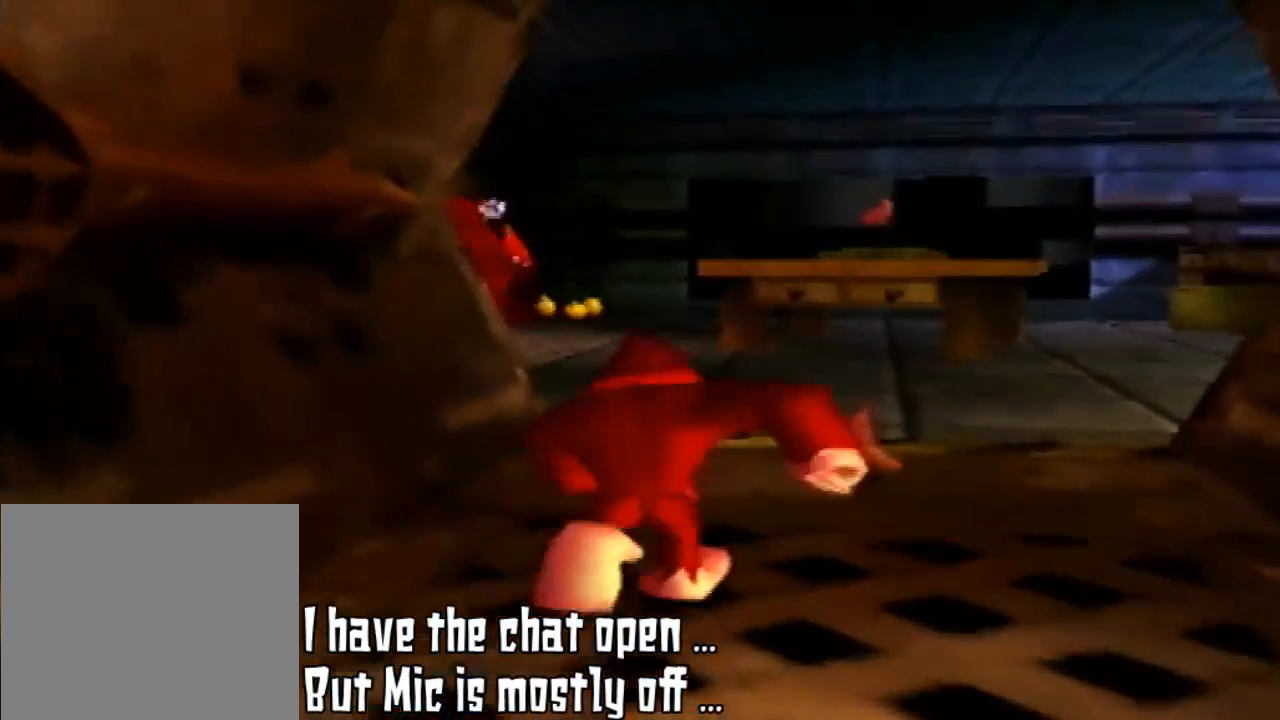
{"buttons": [], "left_stick": "up", "events": []}
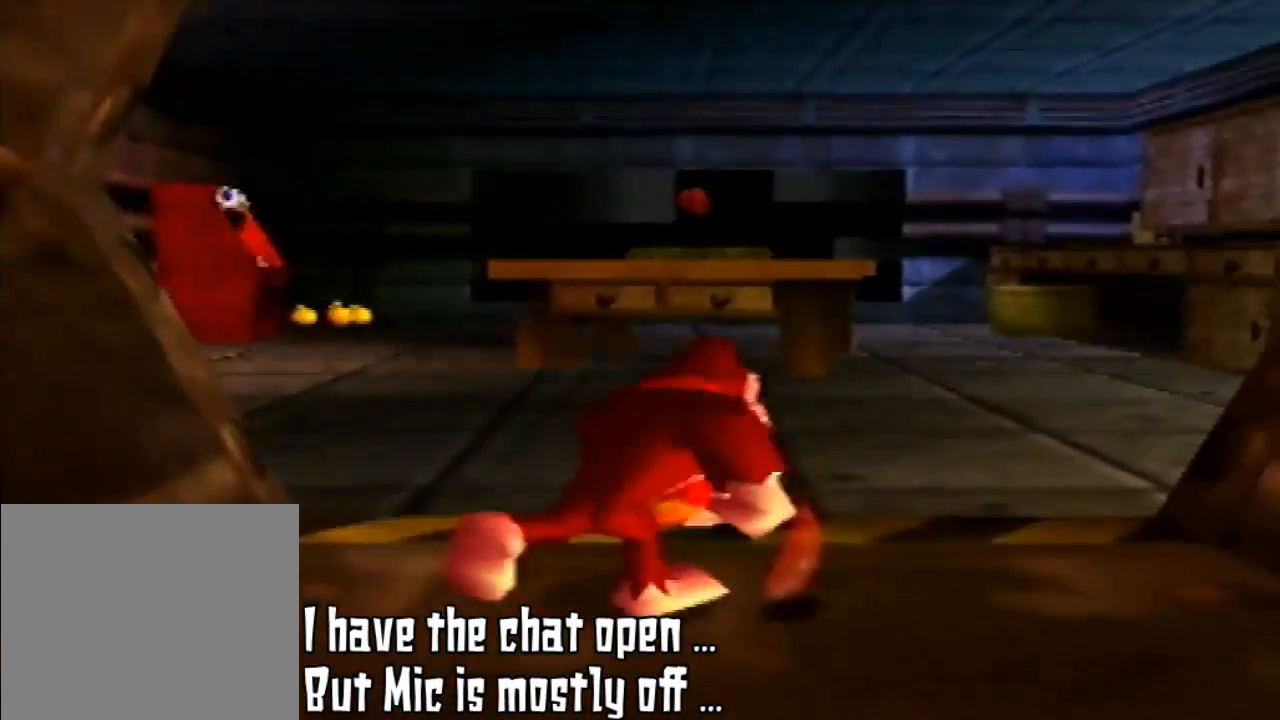
{"buttons": [], "left_stick": "up", "events": [[167, "left_stick", "up-right"], [433, "left_stick", "up"]]}
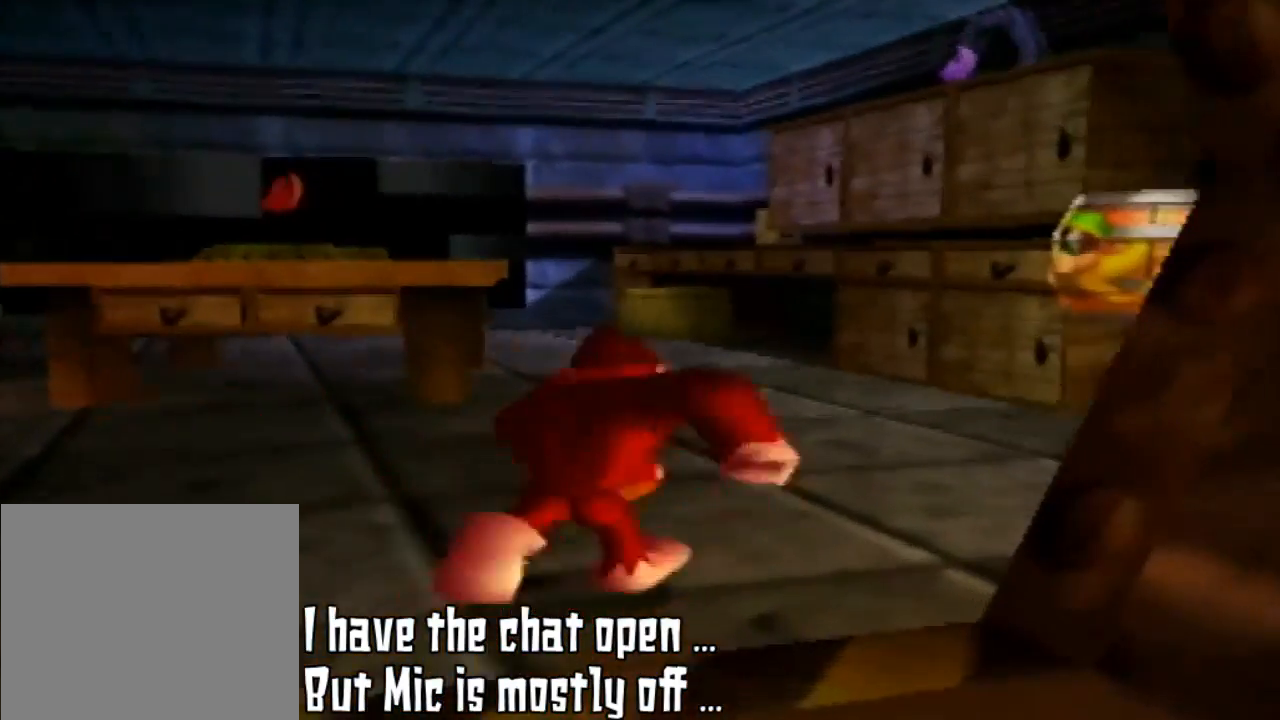
{"buttons": [], "left_stick": "up", "events": []}
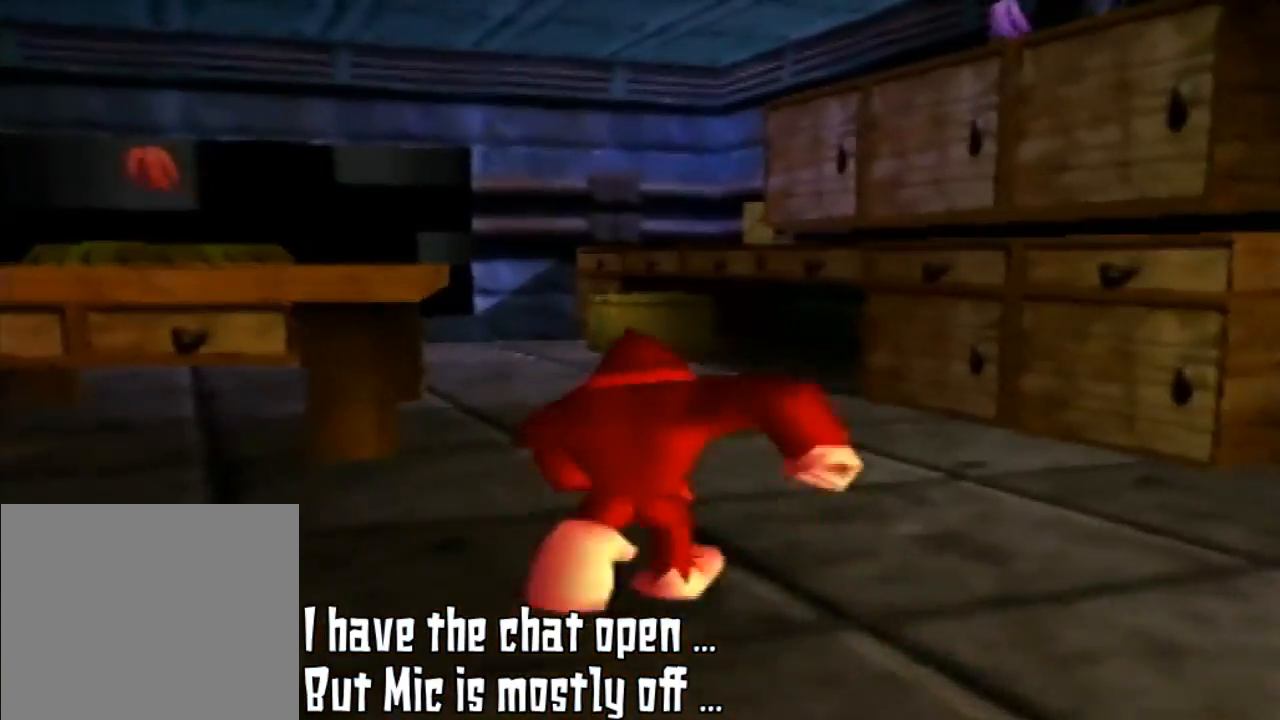
{"buttons": [], "left_stick": "center", "events": [[300, "left_stick", "center"]]}